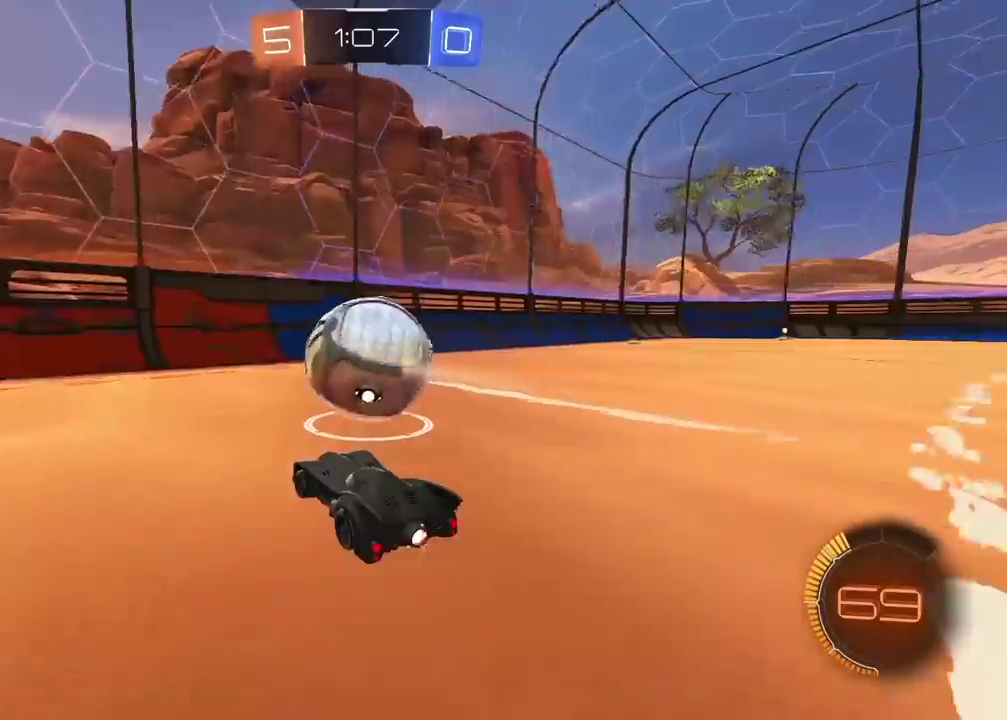
Gameplay with a controller (PlayStation layout); each line is a JSON object with the inputs held at the frame after it. "events" lists button and stick changes between this image and that frame as [ms after this image, input, new state], when the widget could be followed in between.
{"buttons": ["R2"], "left_stick": "center", "right_stick": "center", "events": []}
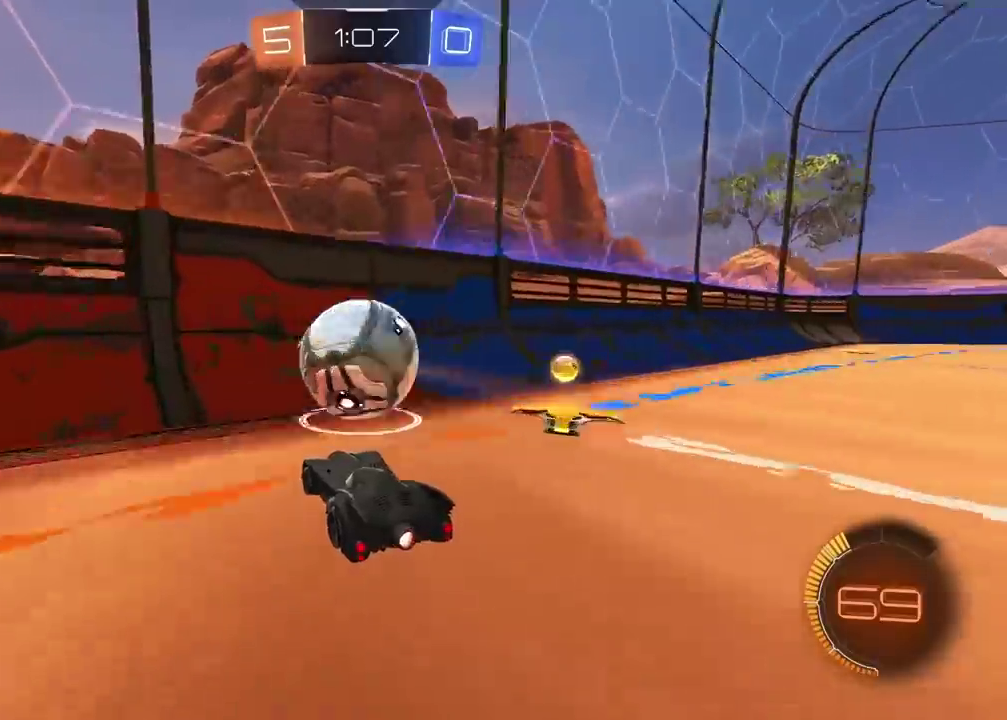
{"buttons": ["R2"], "left_stick": "center", "right_stick": "center", "events": [[333, "CIRCLE", "down"], [500, "CIRCLE", "up"]]}
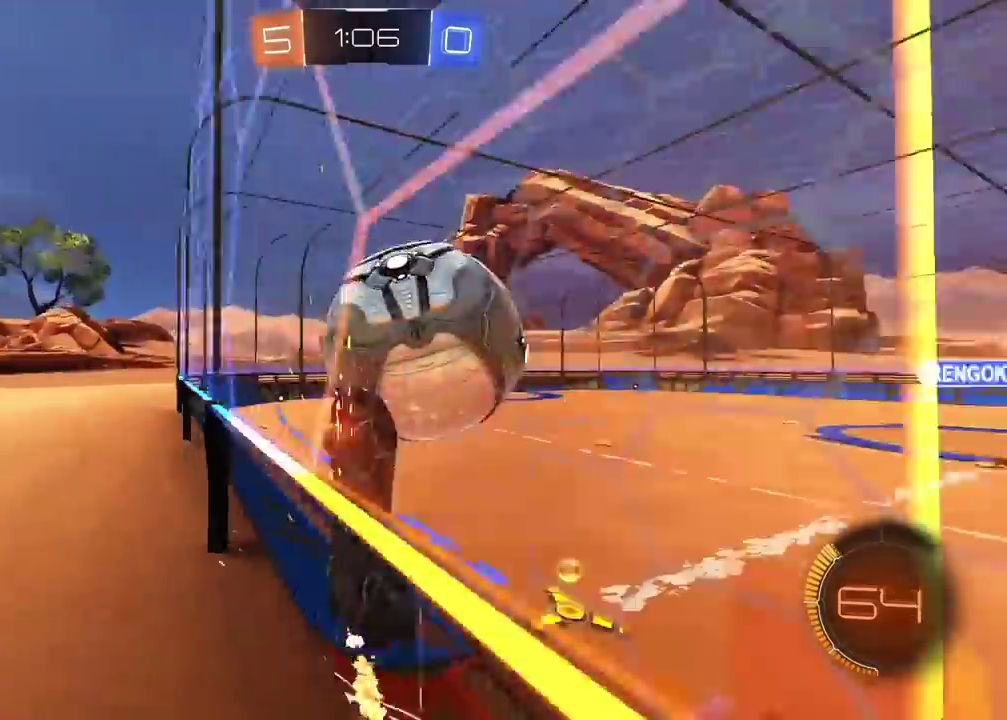
{"buttons": ["CROSS", "CIRCLE", "R2"], "left_stick": "center", "right_stick": "center", "events": [[183, "CIRCLE", "down"], [233, "CROSS", "down"], [283, "left_stick", "down"], [467, "left_stick", "center"]]}
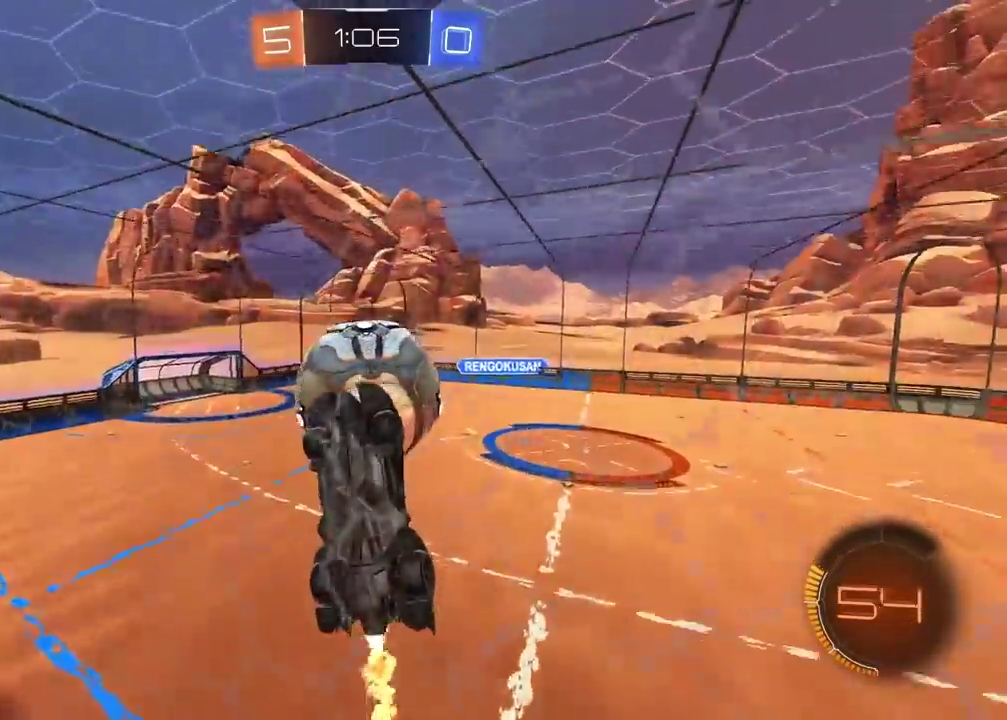
{"buttons": ["R2"], "left_stick": "center", "right_stick": "center", "events": [[67, "CROSS", "up"], [83, "CIRCLE", "up"], [250, "L1", "down"], [350, "L1", "up"]]}
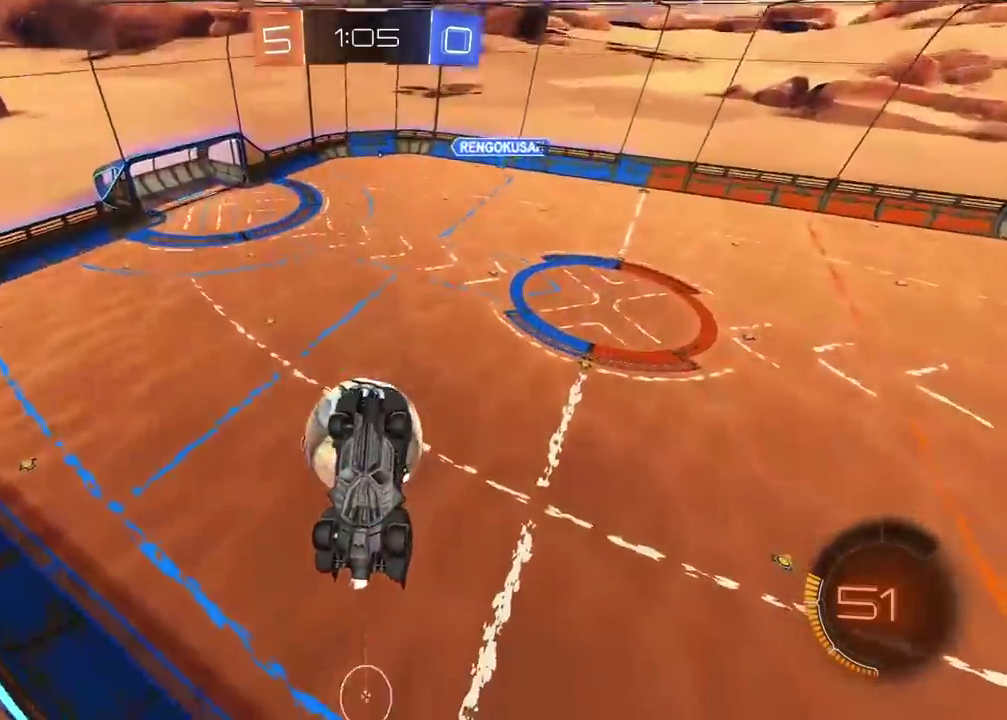
{"buttons": [], "left_stick": "center", "right_stick": "center", "events": [[200, "R2", "up"]]}
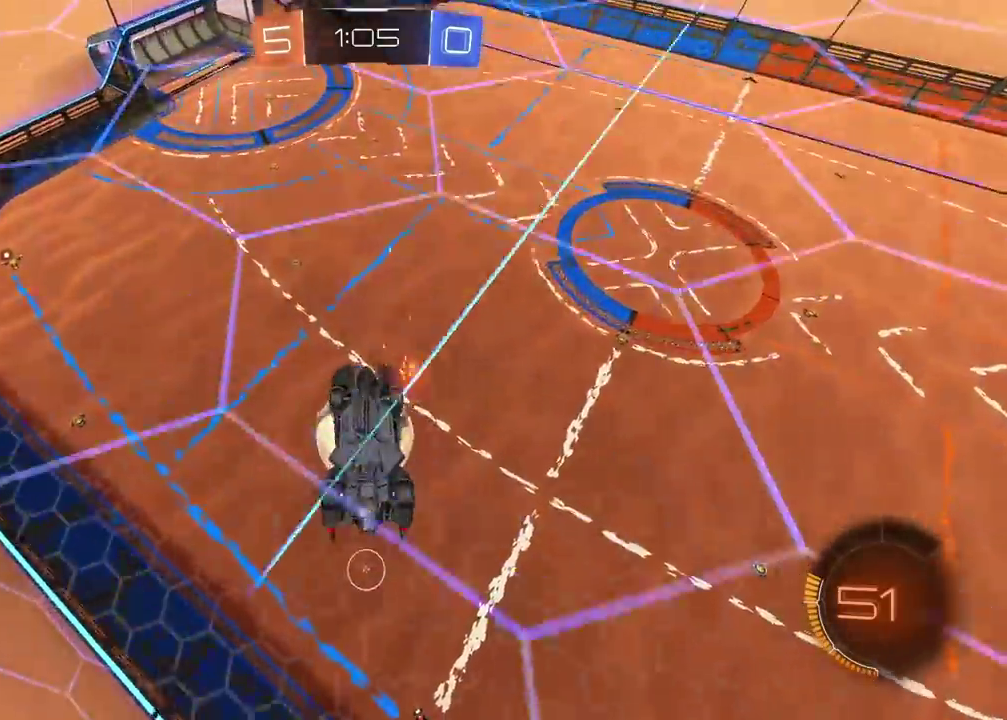
{"buttons": ["CIRCLE", "L2", "R2"], "left_stick": "center", "right_stick": "center", "events": [[17, "L2", "down"], [150, "L2", "up"], [150, "R2", "down"], [233, "L2", "down"], [333, "CIRCLE", "down"], [367, "left_stick", "up-right"], [483, "left_stick", "center"]]}
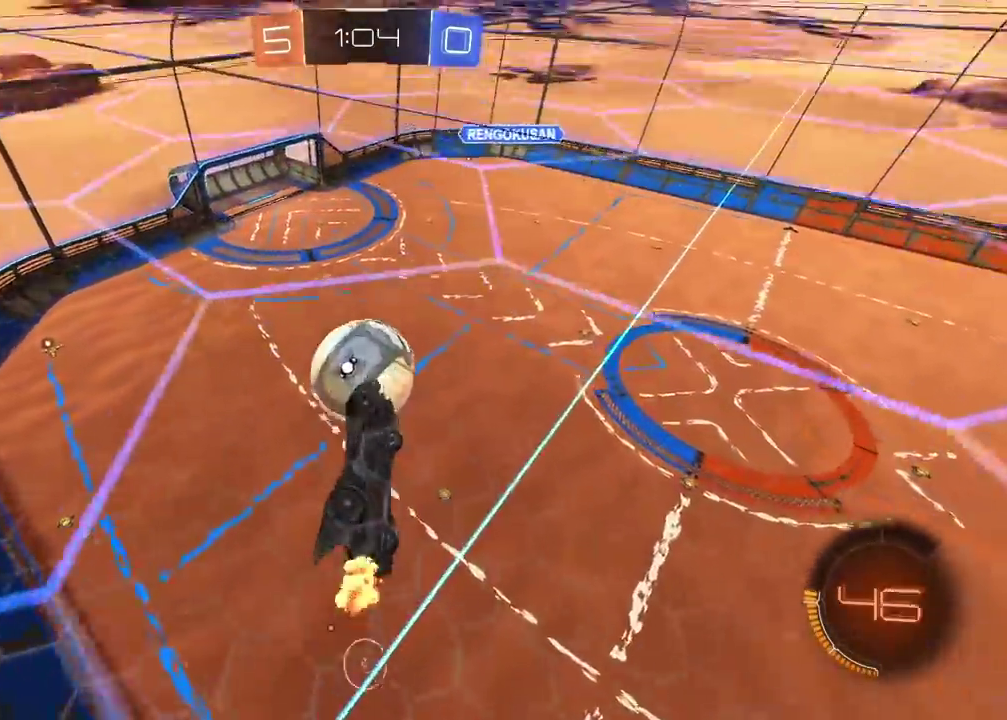
{"buttons": ["CIRCLE", "R2"], "left_stick": "left", "right_stick": "center", "events": [[83, "left_stick", "down-right"], [117, "L2", "up"], [133, "CIRCLE", "up"], [217, "left_stick", "center"], [300, "CIRCLE", "down"], [400, "left_stick", "down-left"], [467, "left_stick", "left"]]}
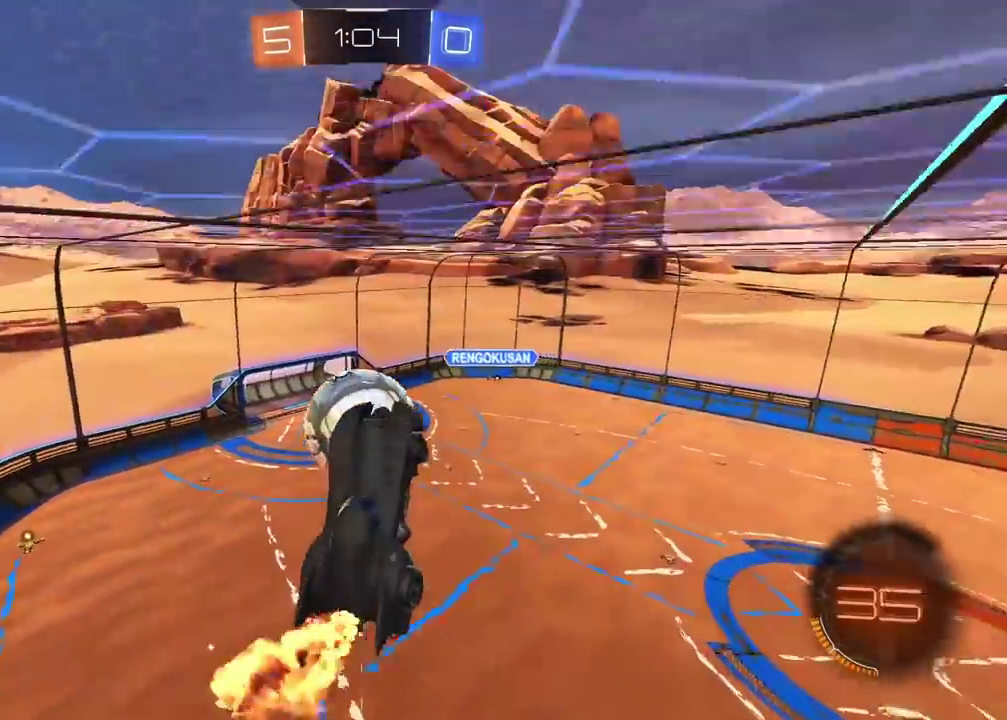
{"buttons": ["CIRCLE", "R2"], "left_stick": "center", "right_stick": "center", "events": [[117, "CIRCLE", "up"], [167, "R2", "up"], [317, "left_stick", "down-left"], [367, "left_stick", "center"], [400, "R2", "down"], [417, "CIRCLE", "down"]]}
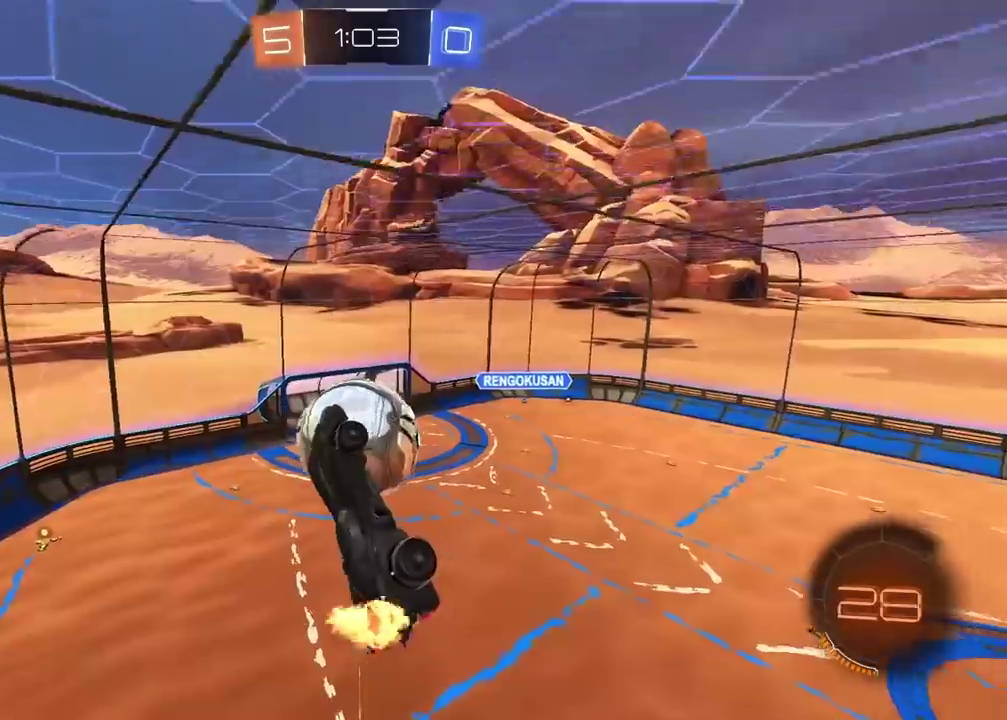
{"buttons": ["R2"], "left_stick": "center", "right_stick": "center", "events": [[33, "left_stick", "down"], [50, "CIRCLE", "up"], [100, "left_stick", "left"], [167, "left_stick", "center"], [283, "R2", "up"], [283, "left_stick", "up"], [367, "R2", "down"], [417, "left_stick", "center"]]}
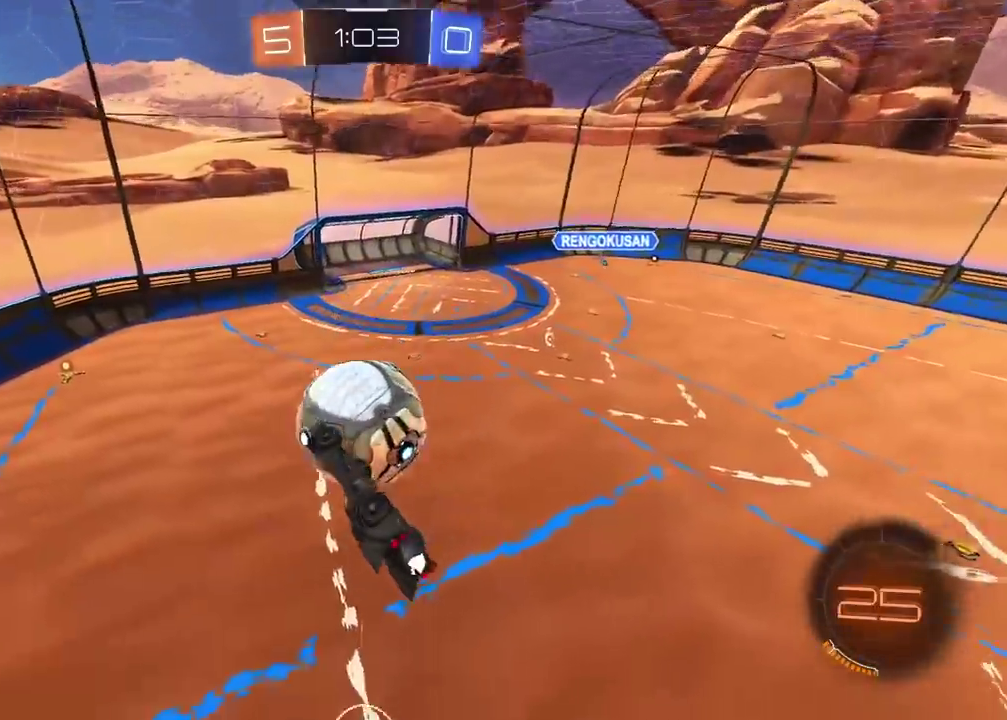
{"buttons": ["CIRCLE", "R2"], "left_stick": "center", "right_stick": "center", "events": [[50, "CIRCLE", "down"], [167, "CIRCLE", "up"], [250, "CIRCLE", "down"]]}
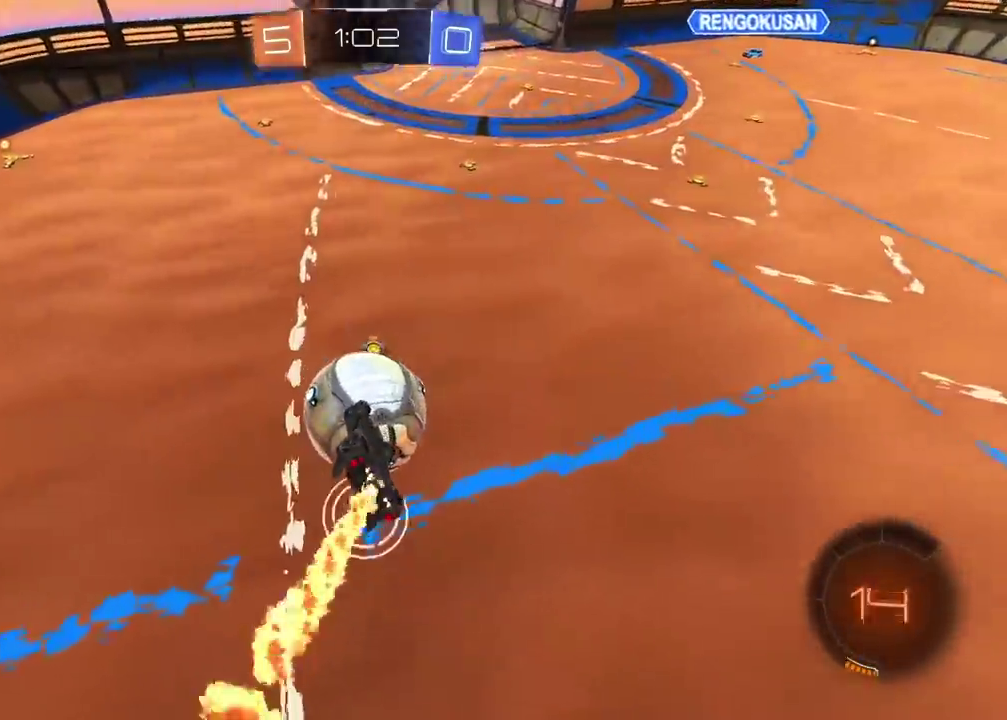
{"buttons": ["R2"], "left_stick": "down", "right_stick": "center", "events": [[217, "CROSS", "down"], [367, "left_stick", "down-right"], [417, "CROSS", "up"], [433, "CIRCLE", "up"], [483, "left_stick", "down"]]}
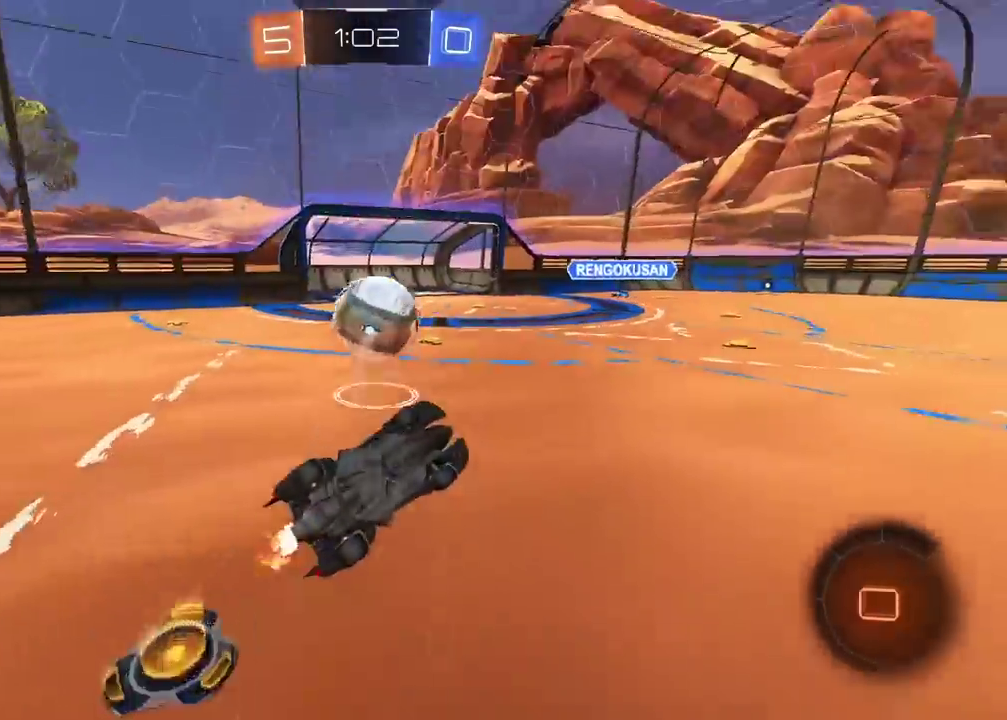
{"buttons": [], "left_stick": "down-right", "right_stick": "center", "events": [[233, "R2", "up"], [433, "left_stick", "down-right"]]}
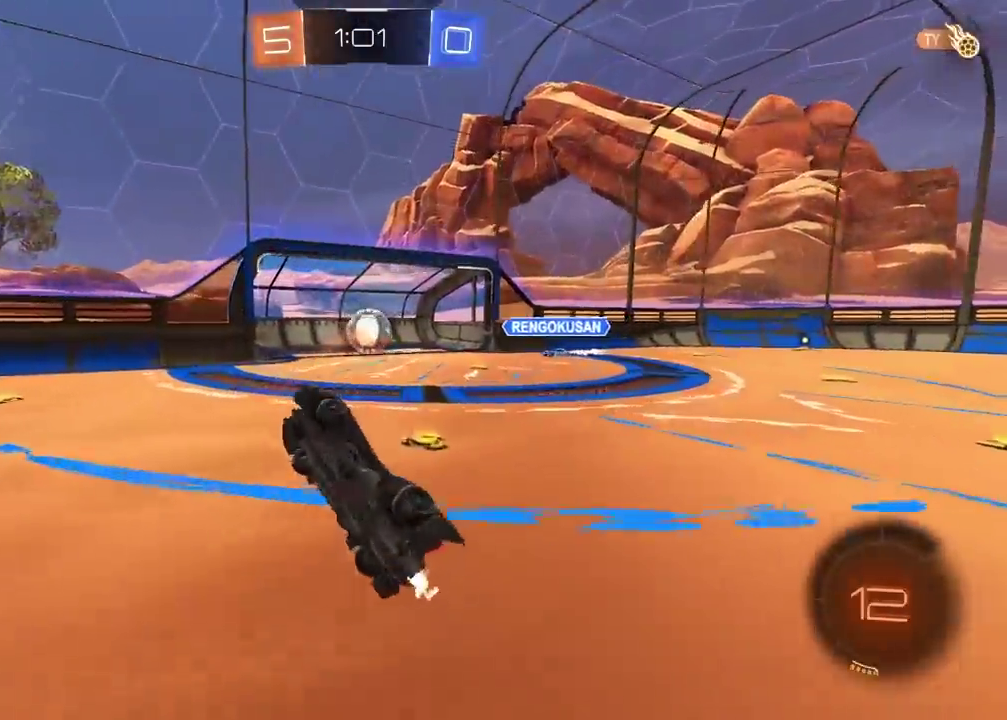
{"buttons": [], "left_stick": "down", "right_stick": "center", "events": [[233, "left_stick", "down"]]}
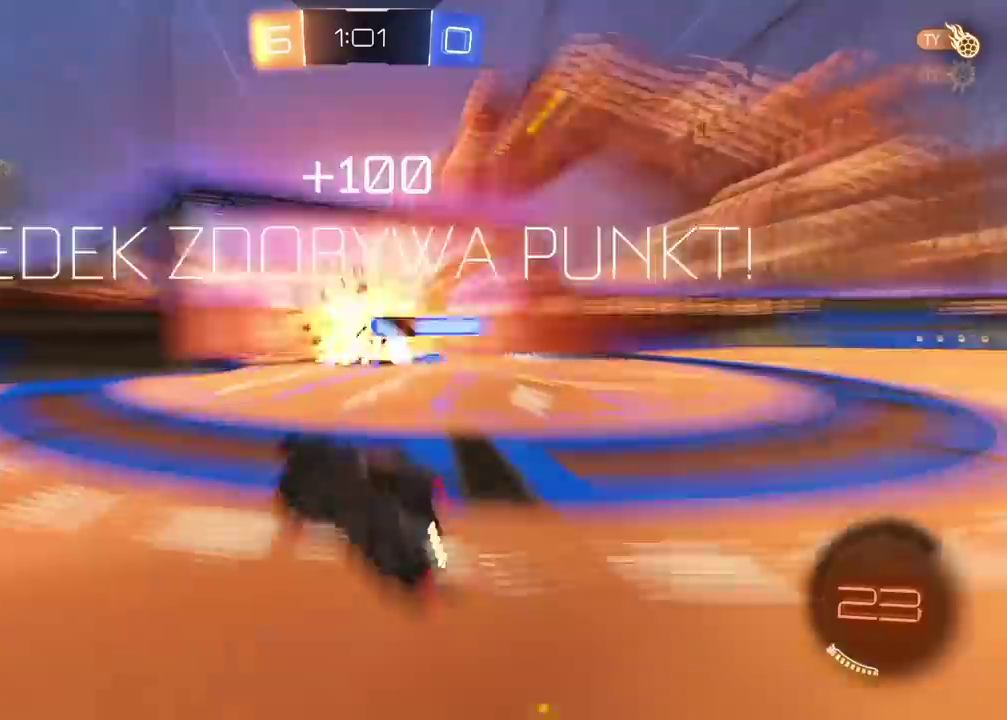
{"buttons": [], "left_stick": "center", "right_stick": "center", "events": [[317, "TRIANGLE", "down"], [433, "TRIANGLE", "up"], [433, "left_stick", "center"]]}
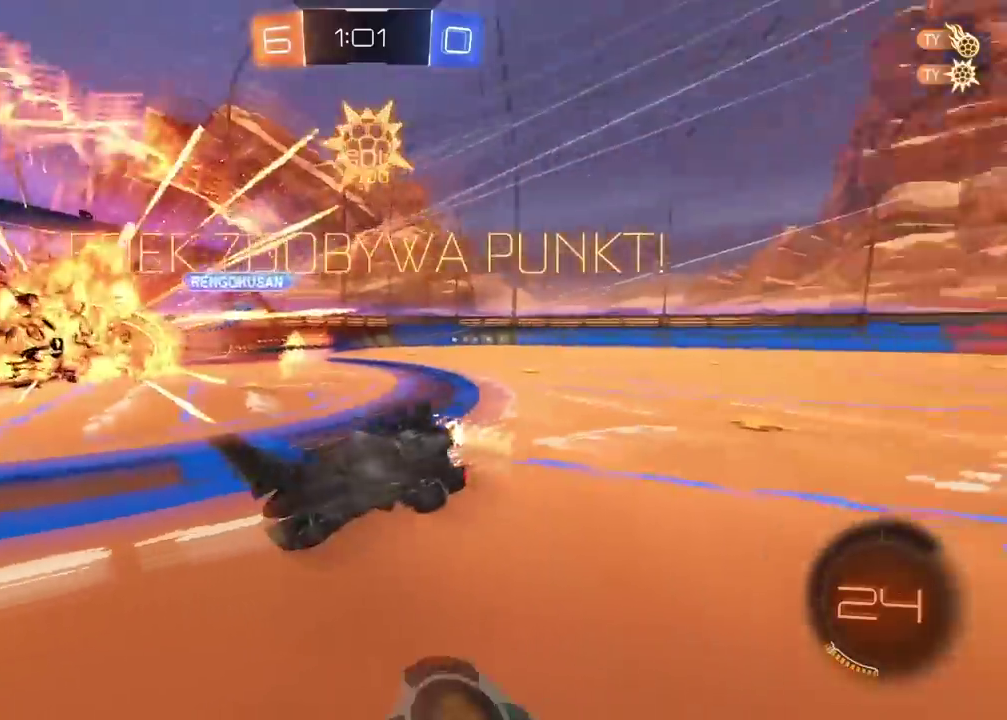
{"buttons": [], "left_stick": "up-left", "right_stick": "center", "events": [[217, "left_stick", "left"], [483, "left_stick", "up-left"]]}
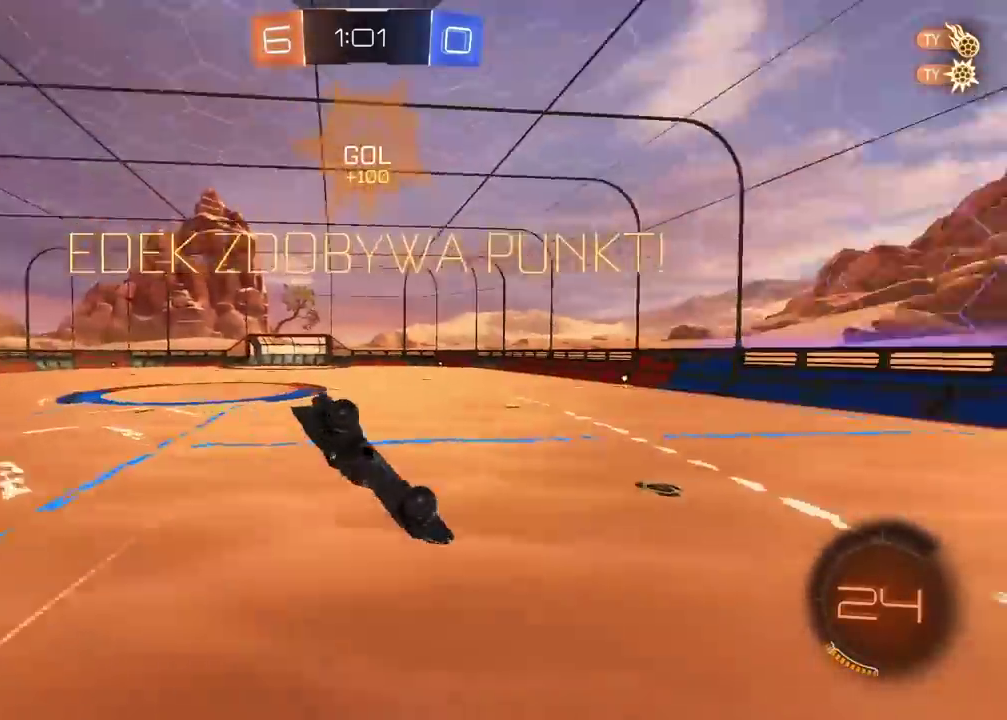
{"buttons": ["R2"], "left_stick": "left", "right_stick": "center", "events": [[150, "left_stick", "center"], [383, "left_stick", "left"], [500, "R2", "down"]]}
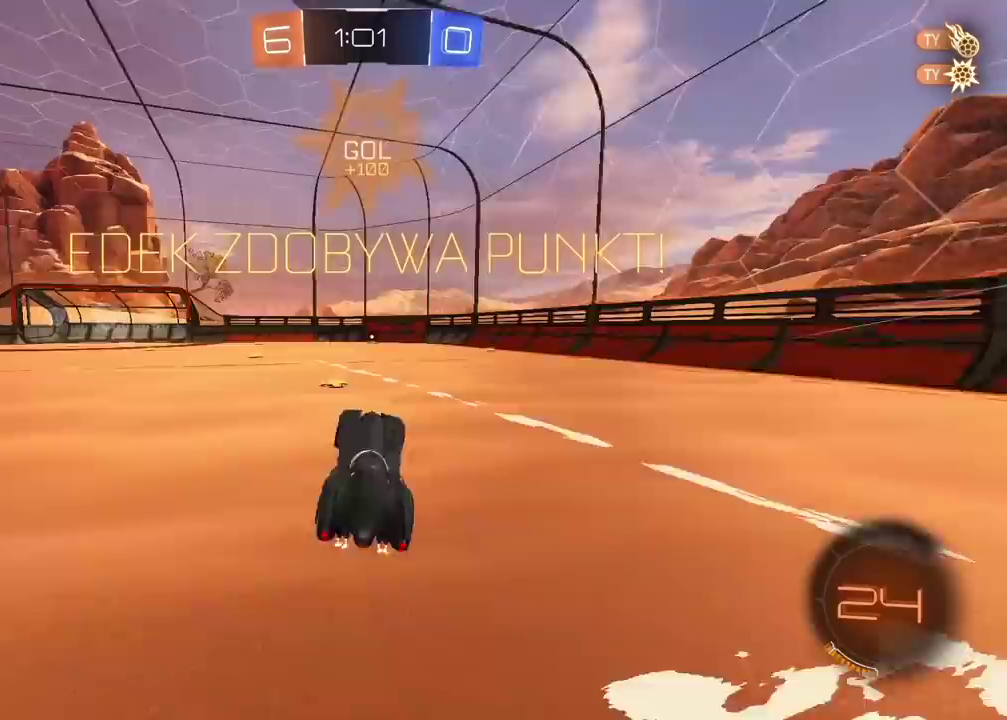
{"buttons": ["CROSS"], "left_stick": "up", "right_stick": "center", "events": [[83, "left_stick", "center"], [117, "R2", "up"], [233, "left_stick", "up"], [300, "CROSS", "down"], [350, "CROSS", "up"], [417, "CROSS", "down"]]}
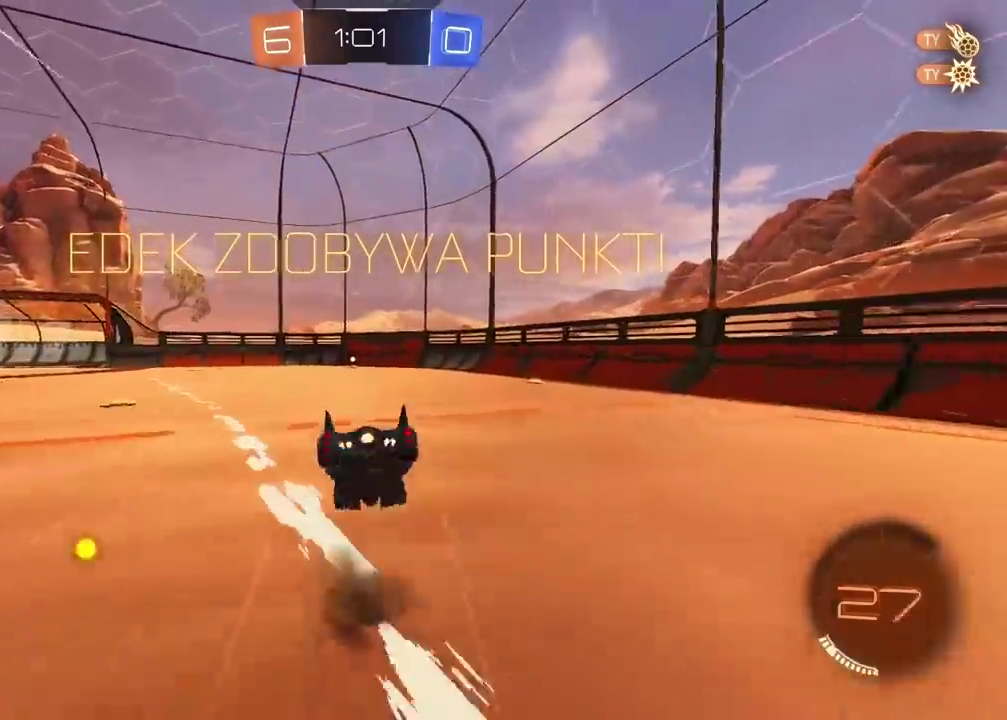
{"buttons": [], "left_stick": "center", "right_stick": "center", "events": [[33, "CROSS", "up"], [150, "left_stick", "center"]]}
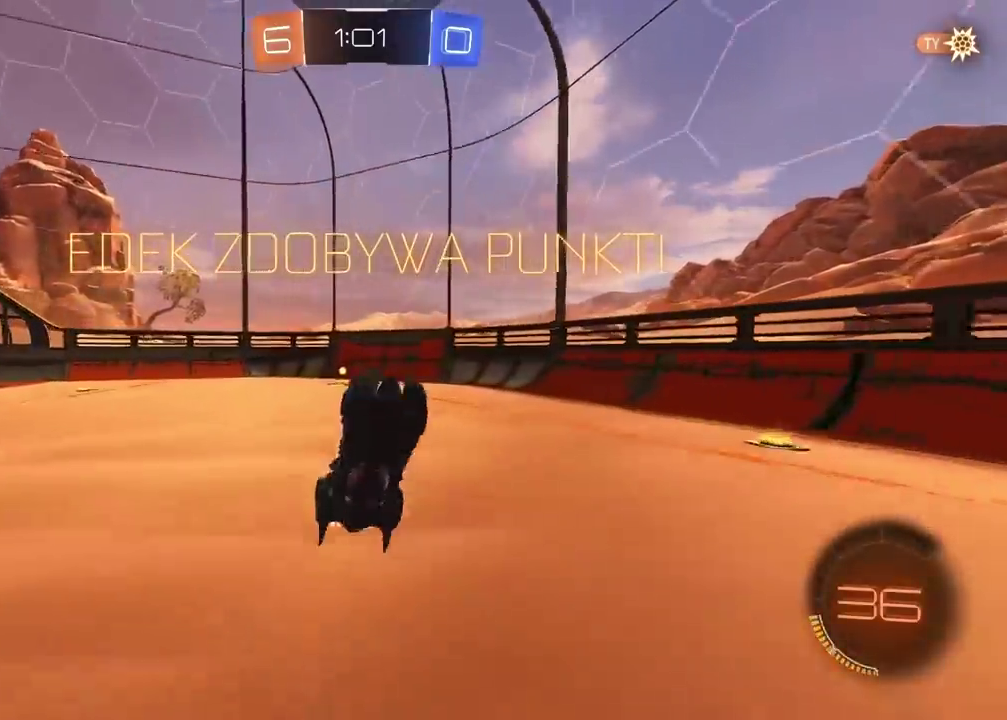
{"buttons": [], "left_stick": "center", "right_stick": "center", "events": []}
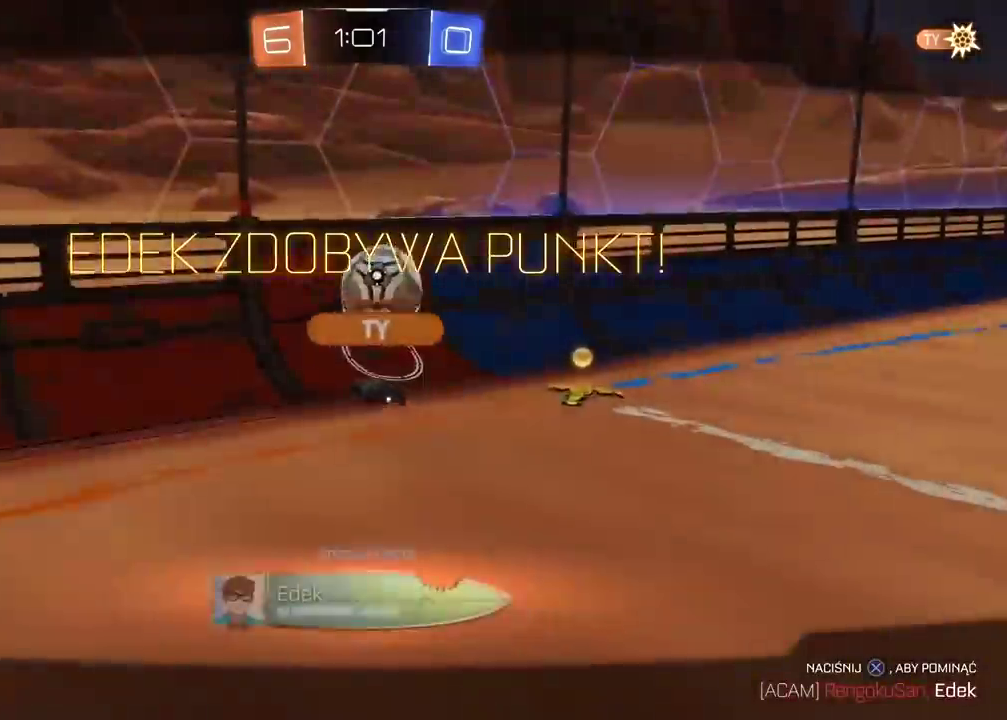
{"buttons": [], "left_stick": "center", "right_stick": "center", "events": []}
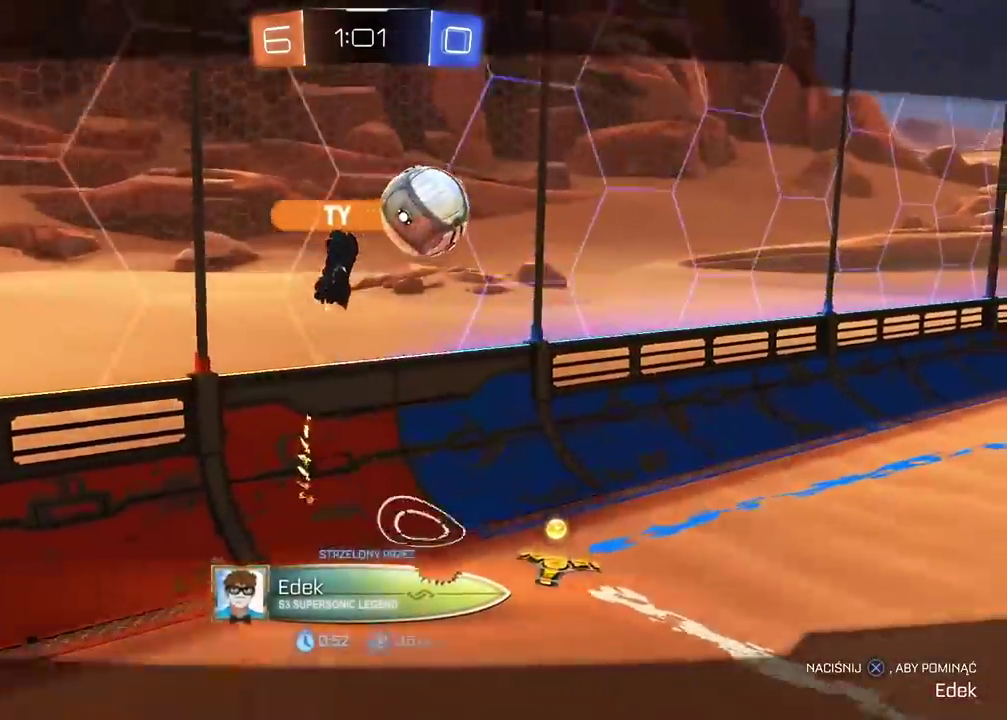
{"buttons": [], "left_stick": "center", "right_stick": "center", "events": []}
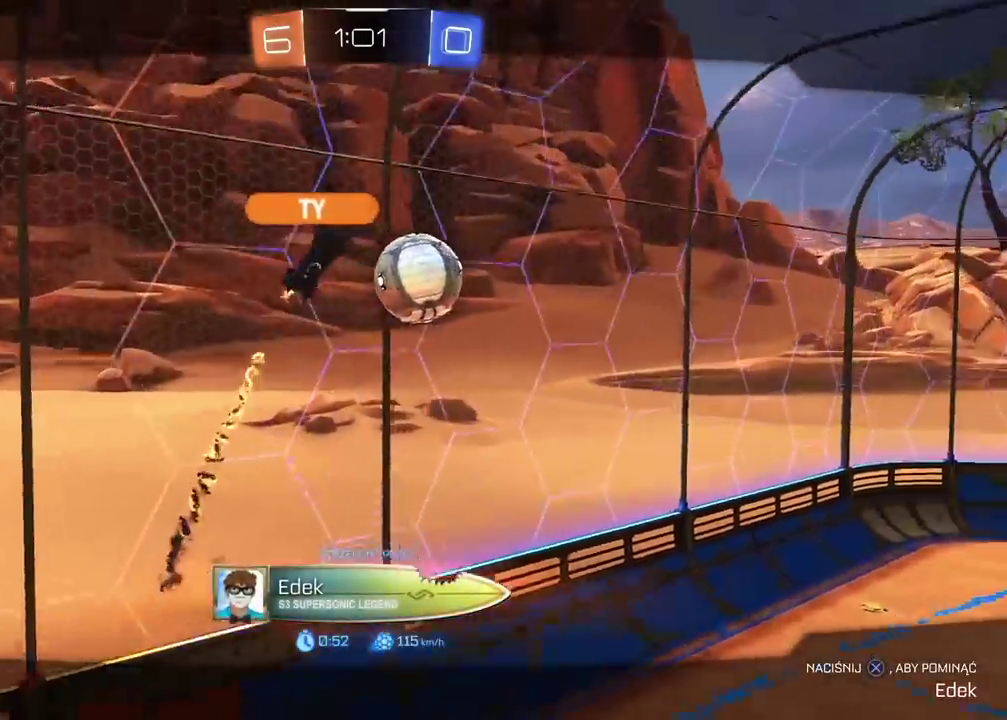
{"buttons": [], "left_stick": "center", "right_stick": "center", "events": [[250, "CROSS", "down"], [367, "CROSS", "up"]]}
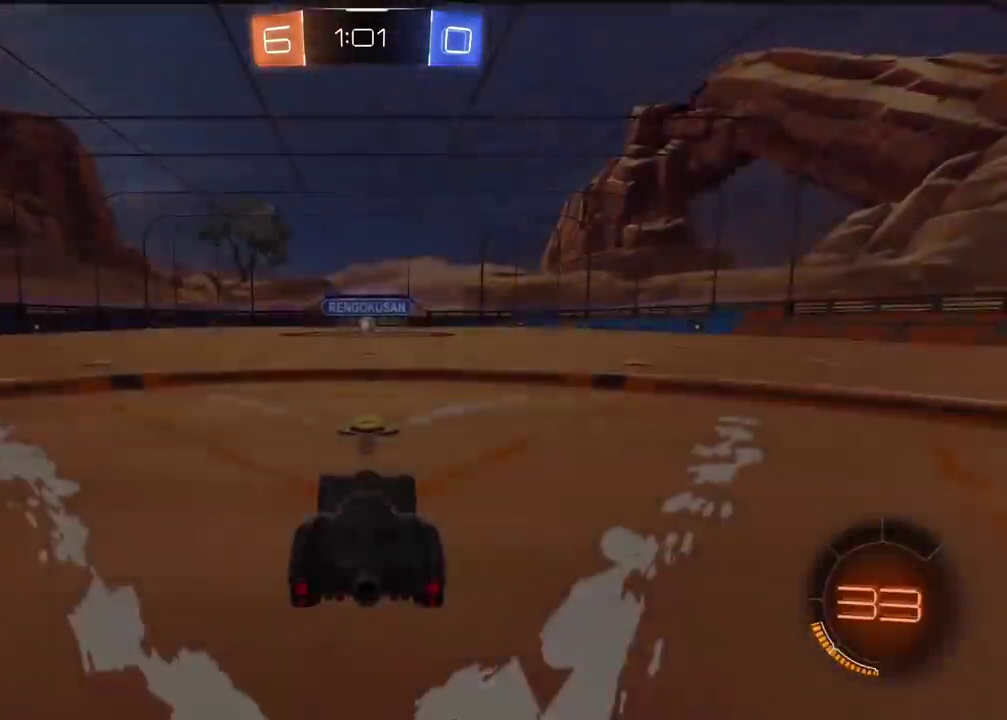
{"buttons": [], "left_stick": "center", "right_stick": "center", "events": []}
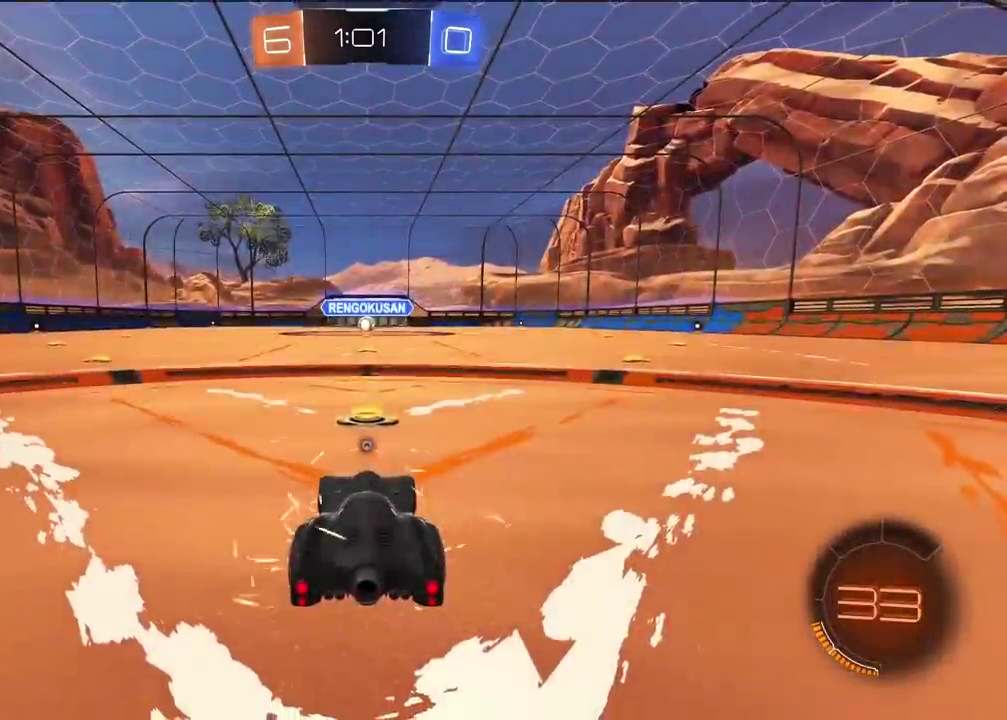
{"buttons": ["R2"], "left_stick": "center", "right_stick": "center", "events": [[267, "R2", "down"]]}
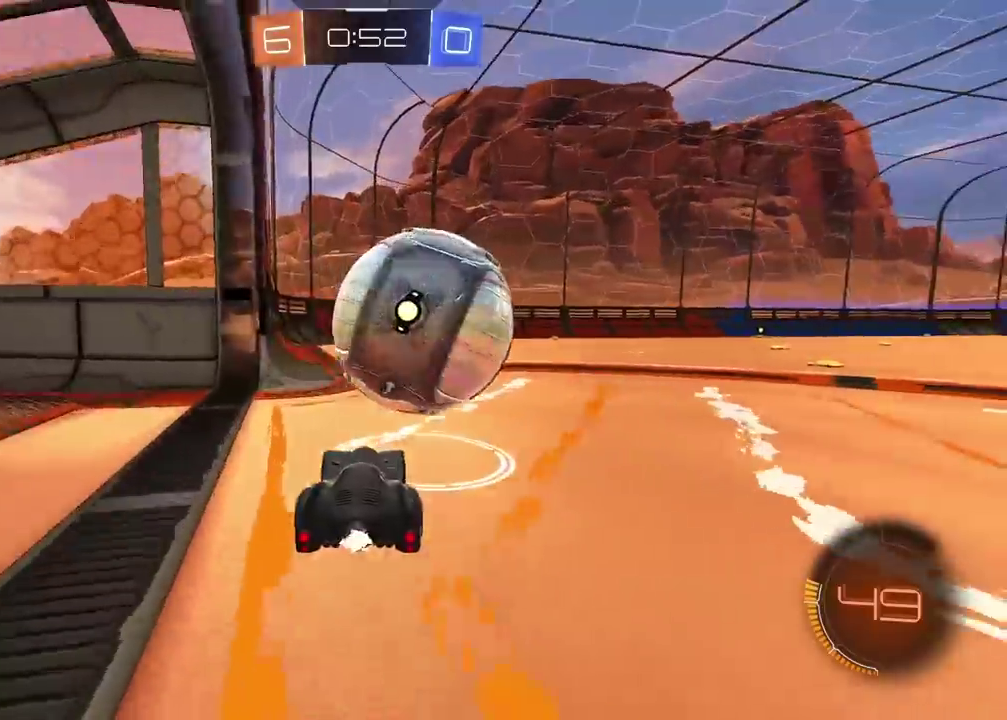
{"buttons": ["R2"], "left_stick": "center", "right_stick": "center", "events": [[150, "CIRCLE", "down"], [450, "CIRCLE", "up"]]}
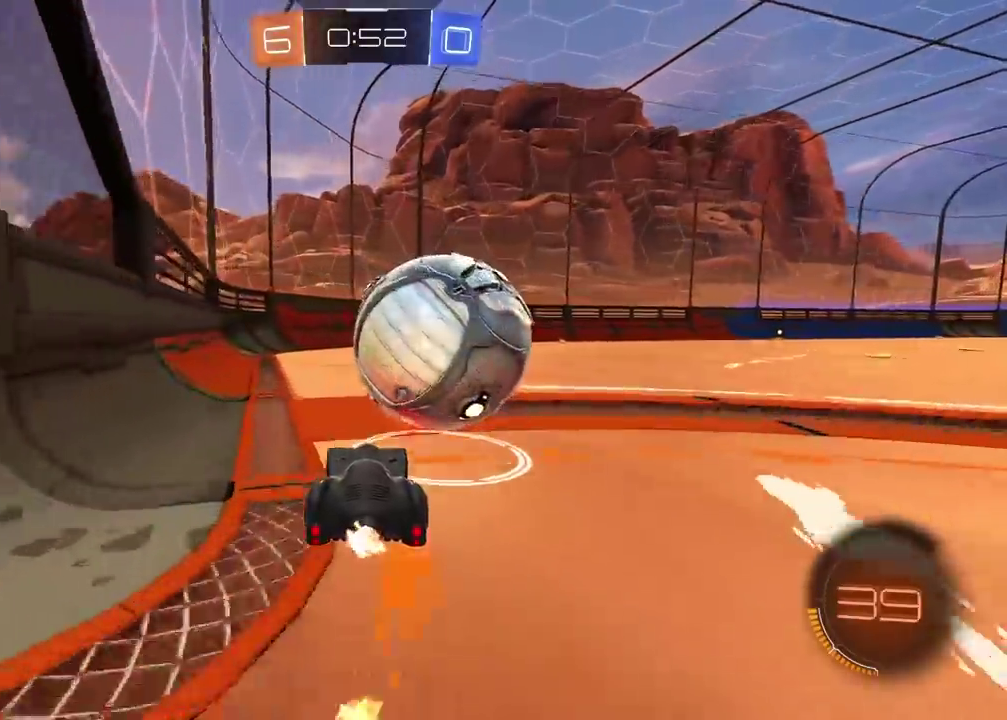
{"buttons": ["CIRCLE", "R2"], "left_stick": "center", "right_stick": "center", "events": [[50, "CIRCLE", "down"]]}
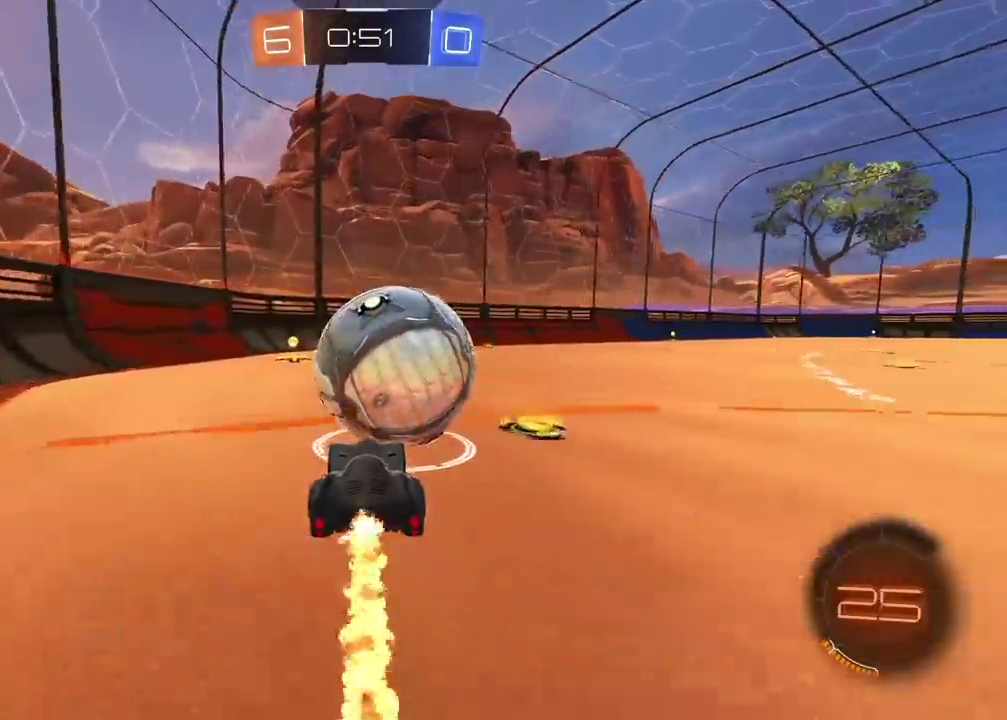
{"buttons": ["R2"], "left_stick": "right", "right_stick": "center", "events": [[167, "left_stick", "left"], [200, "CIRCLE", "up"], [300, "TRIANGLE", "down"], [350, "left_stick", "center"], [400, "TRIANGLE", "up"], [450, "left_stick", "right"]]}
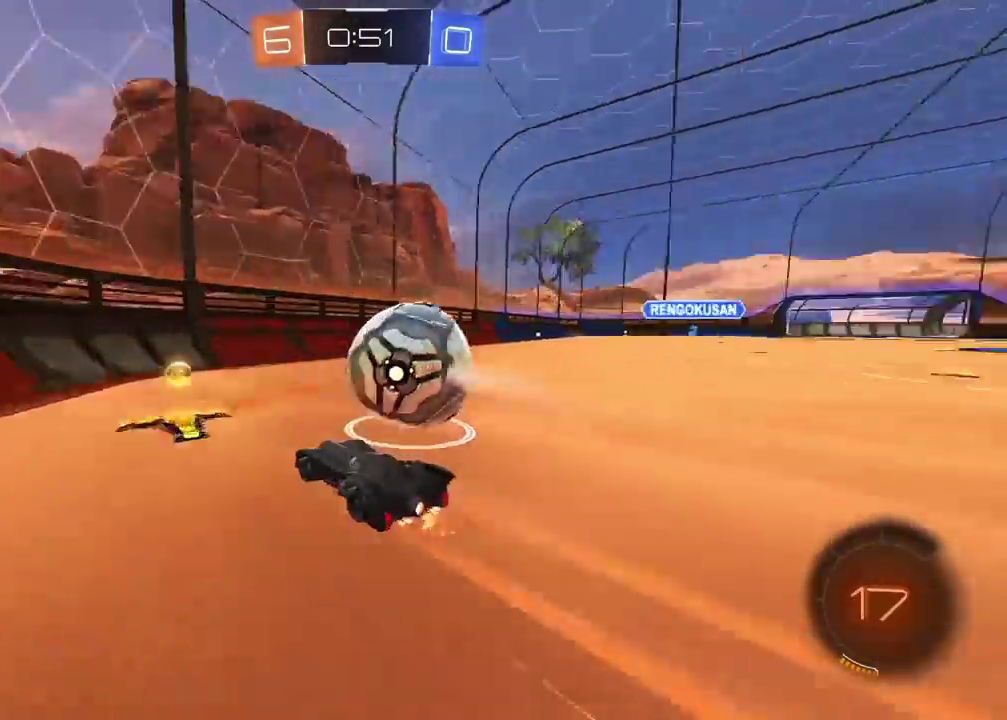
{"buttons": [], "left_stick": "center", "right_stick": "center", "events": [[33, "left_stick", "center"], [83, "R2", "up"], [250, "left_stick", "right"], [300, "left_stick", "center"]]}
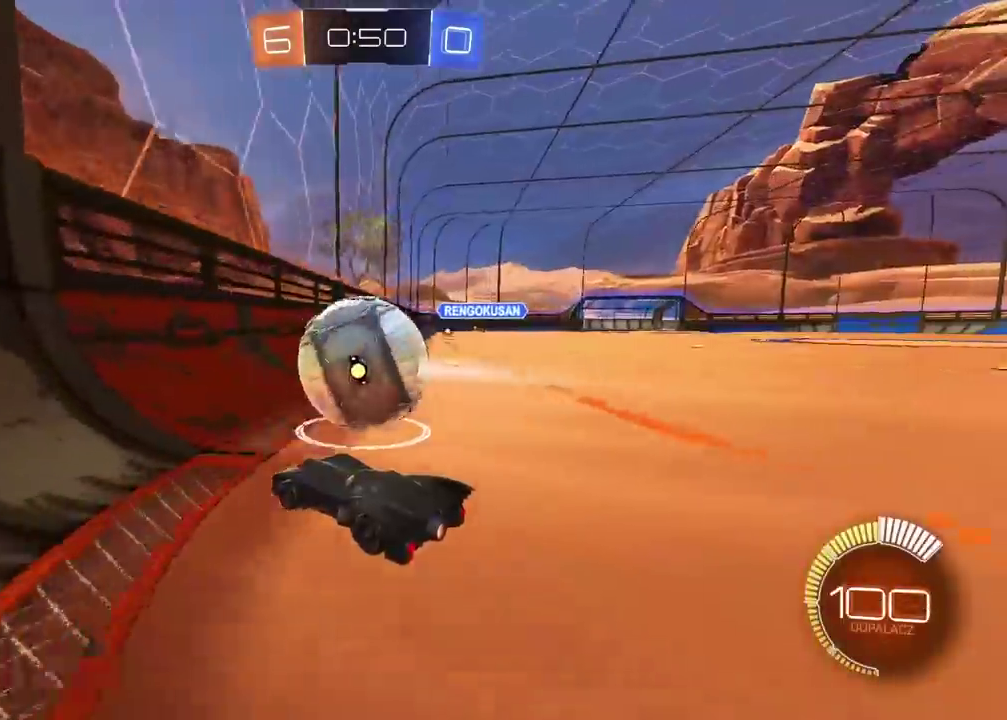
{"buttons": ["R2"], "left_stick": "center", "right_stick": "center", "events": [[133, "R2", "down"], [133, "left_stick", "up-right"], [150, "CIRCLE", "down"], [233, "left_stick", "center"], [283, "left_stick", "down-left"], [383, "CIRCLE", "up"], [500, "left_stick", "center"]]}
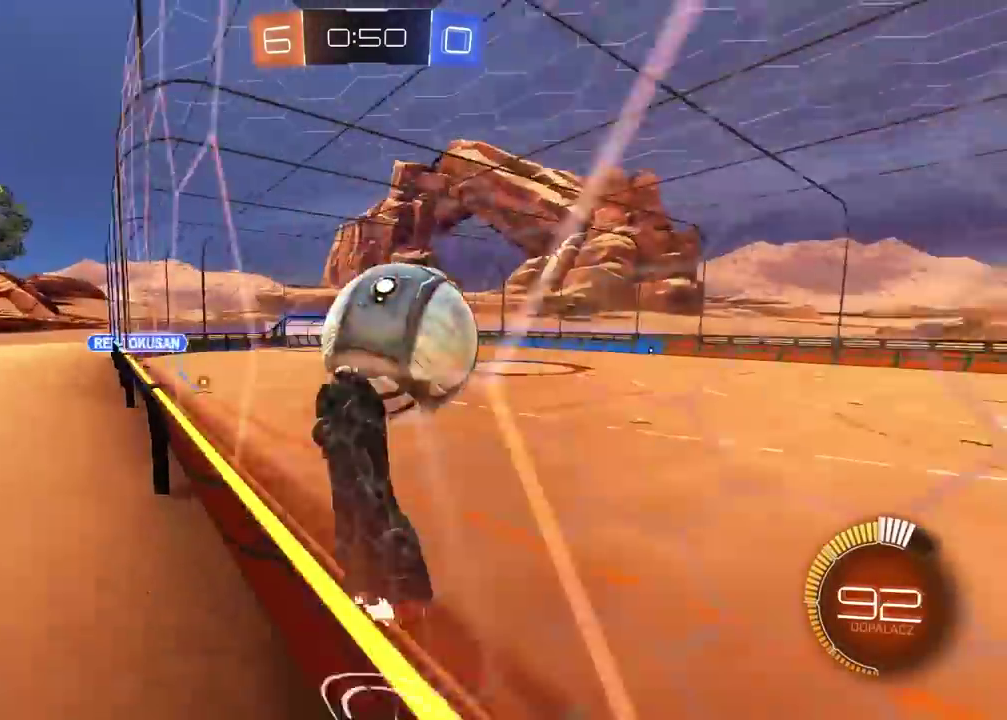
{"buttons": ["CROSS", "CIRCLE", "R2"], "left_stick": "down", "right_stick": "center", "events": [[17, "CIRCLE", "down"], [83, "CROSS", "down"], [233, "L2", "down"], [333, "L2", "up"], [450, "left_stick", "down"]]}